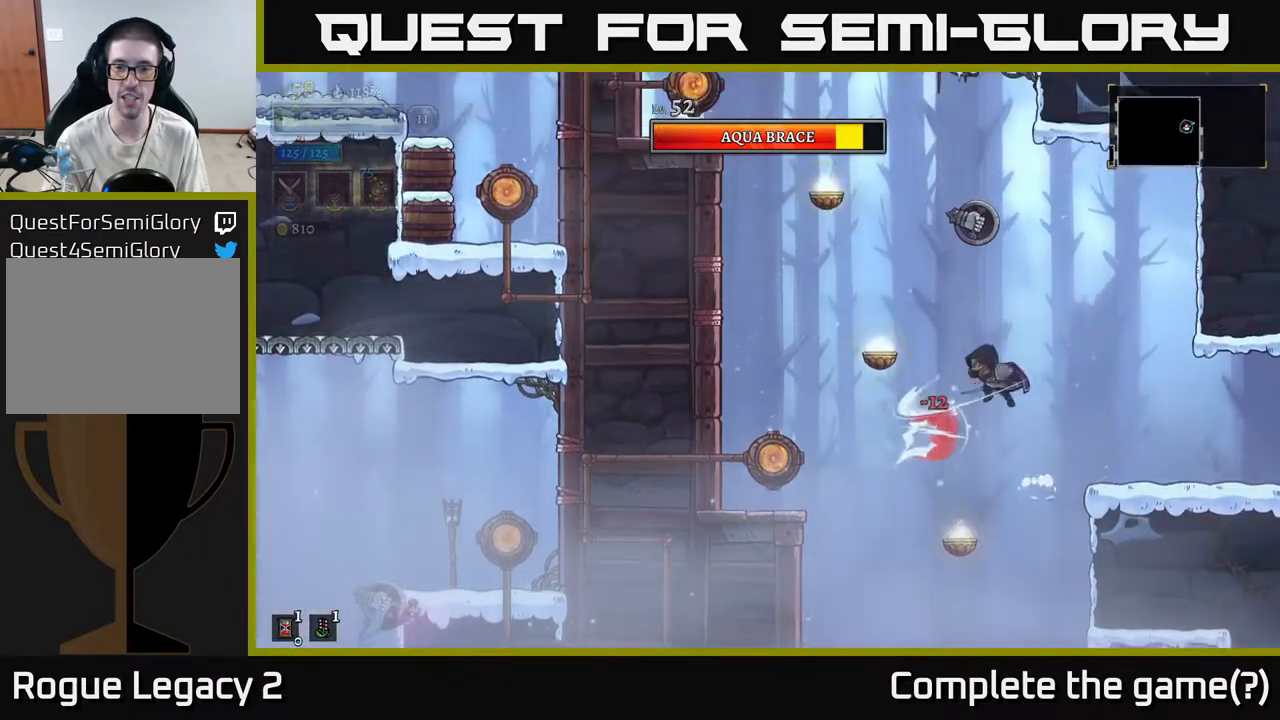
Gameplay with a controller (Xbox layout); each line is a JSON object with the inputs held at the frame after it. "events" lists button and stick changes between this image and that frame as [ms after this image, input, new state], when the widget could be followed in between.
{"buttons": [], "left_stick": "center", "right_stick": "center", "events": [[100, "left_stick", "center"], [233, "left_stick", "left"], [400, "left_stick", "center"]]}
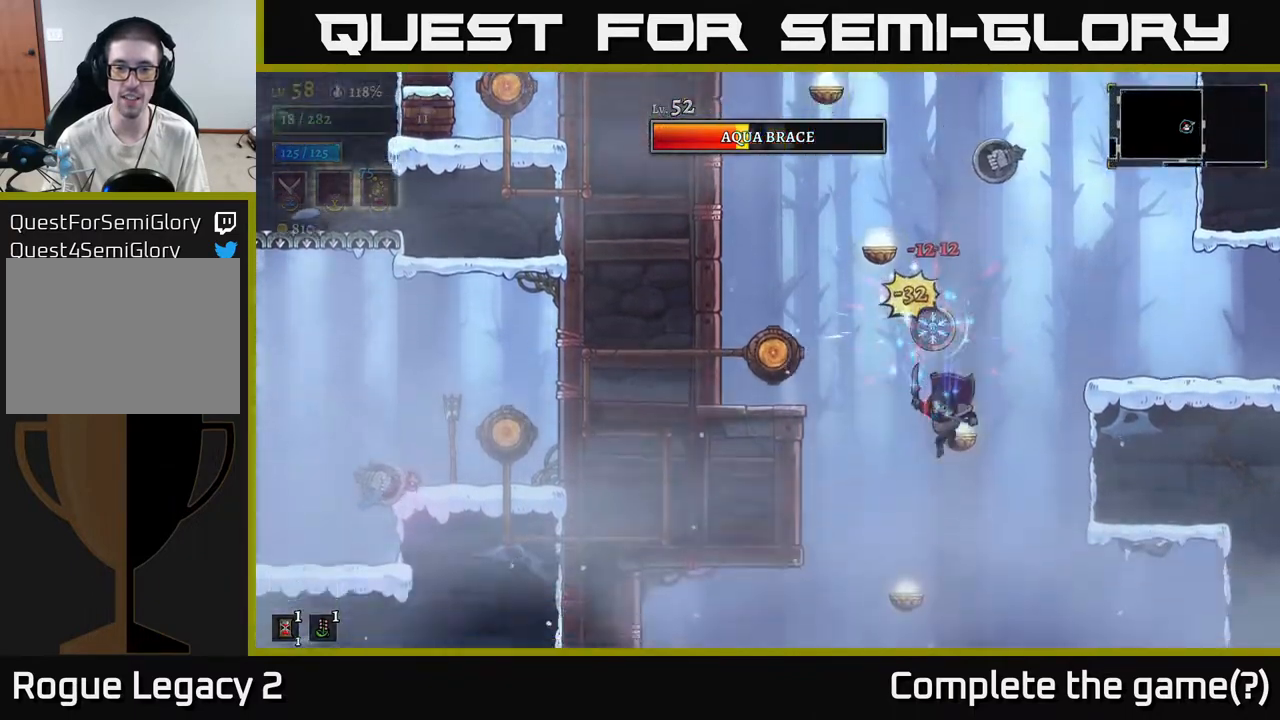
{"buttons": [], "left_stick": "right", "right_stick": "center", "events": [[150, "left_stick", "right"], [167, "A", "down"], [300, "L1", "down"], [333, "A", "up"], [433, "L1", "up"]]}
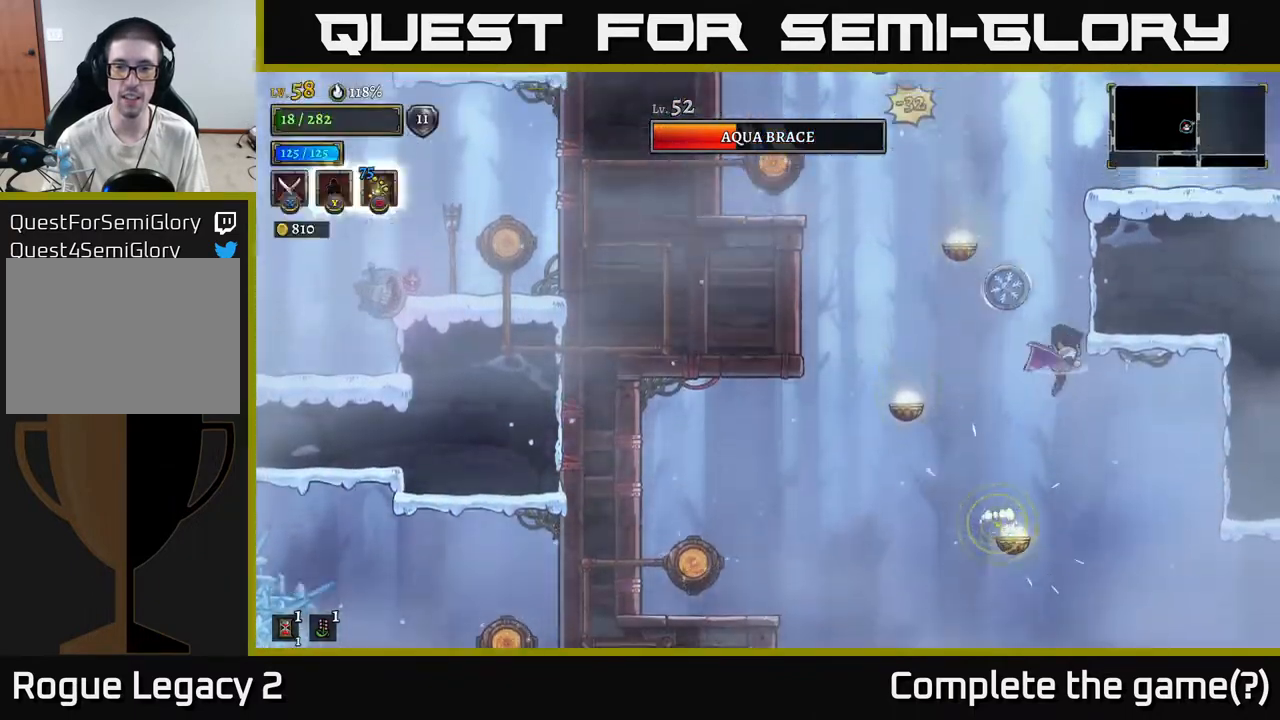
{"buttons": [], "left_stick": "left", "right_stick": "center", "events": [[267, "X", "down"], [400, "X", "up"], [417, "left_stick", "left"]]}
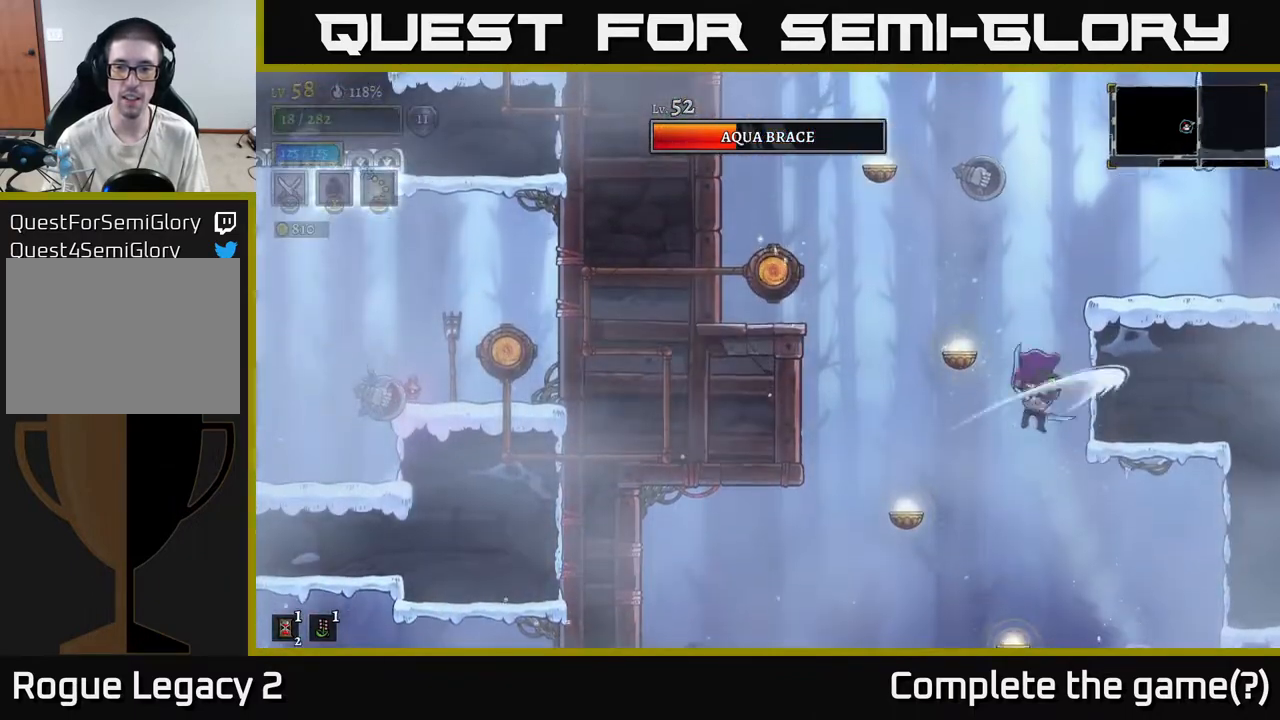
{"buttons": ["X"], "left_stick": "right", "right_stick": "center", "events": [[333, "left_stick", "right"], [400, "X", "down"]]}
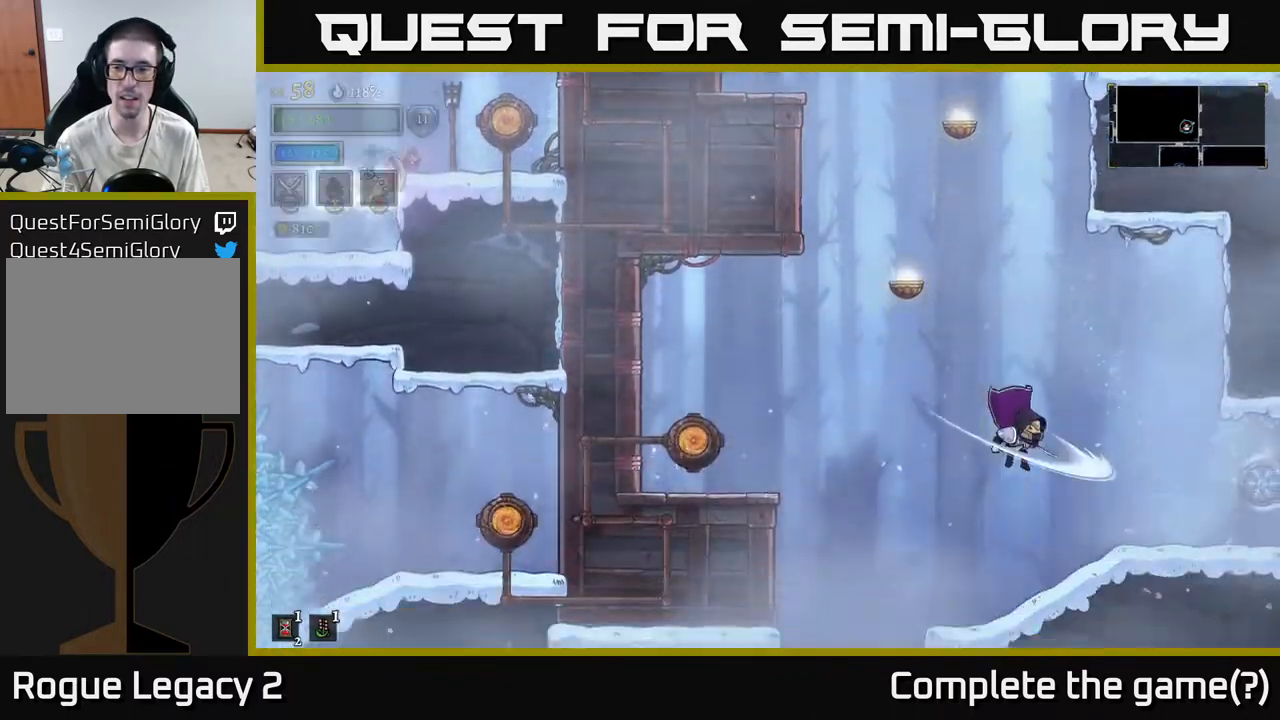
{"buttons": [], "left_stick": "center", "right_stick": "center", "events": [[17, "left_stick", "center"], [33, "X", "up"], [150, "left_stick", "right"], [267, "left_stick", "center"]]}
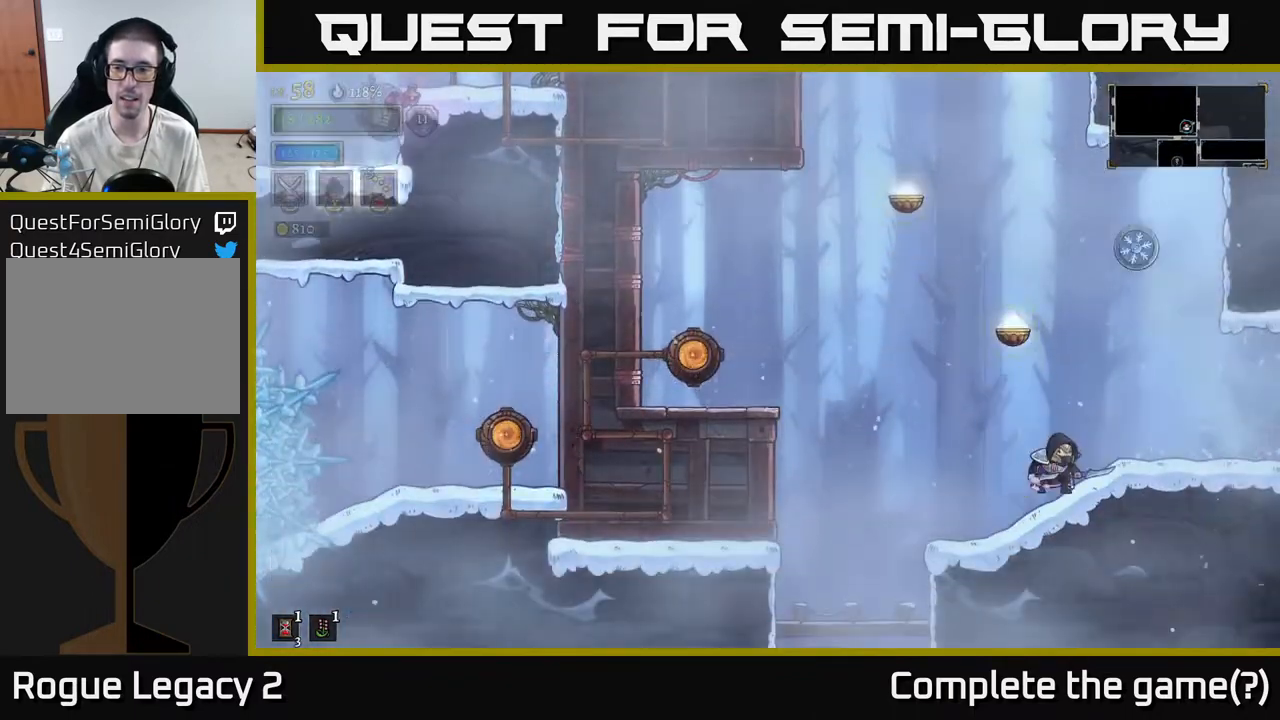
{"buttons": ["A"], "left_stick": "left", "right_stick": "center", "events": [[133, "left_stick", "right"], [417, "left_stick", "left"], [467, "A", "down"]]}
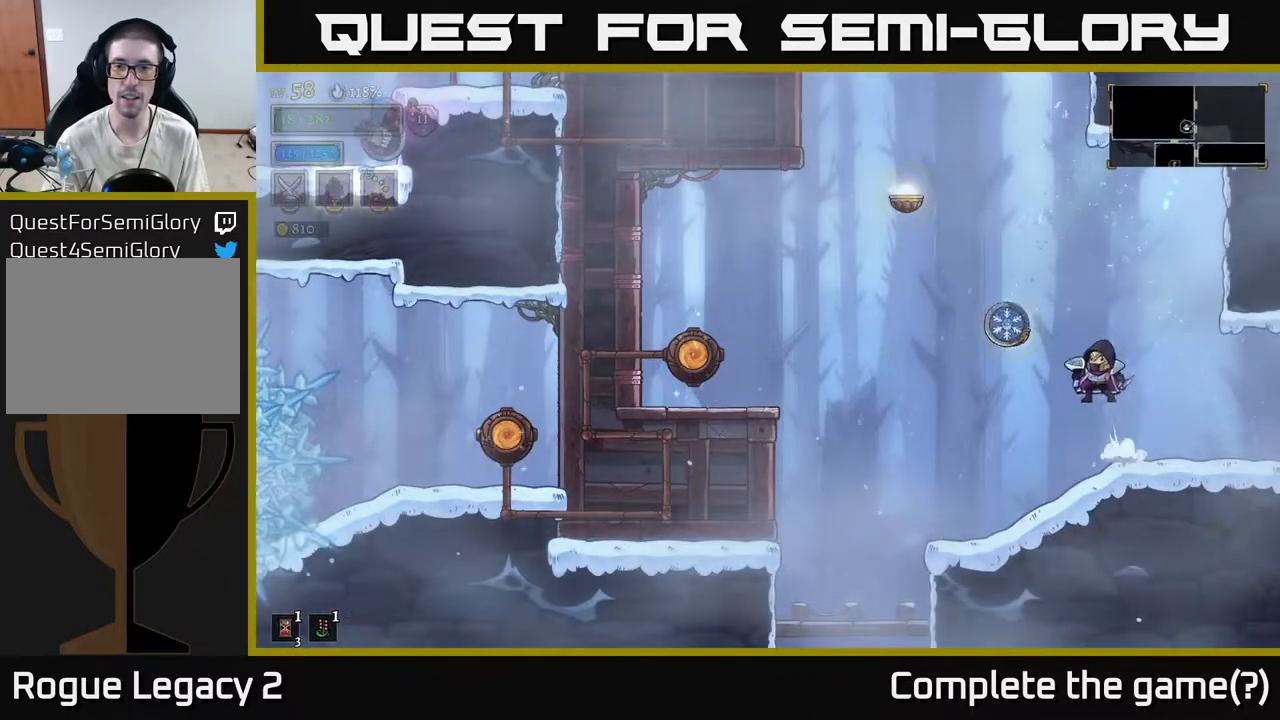
{"buttons": [], "left_stick": "left", "right_stick": "center", "events": [[17, "X", "down"], [100, "X", "up"], [117, "A", "up"], [300, "left_stick", "center"], [433, "left_stick", "left"]]}
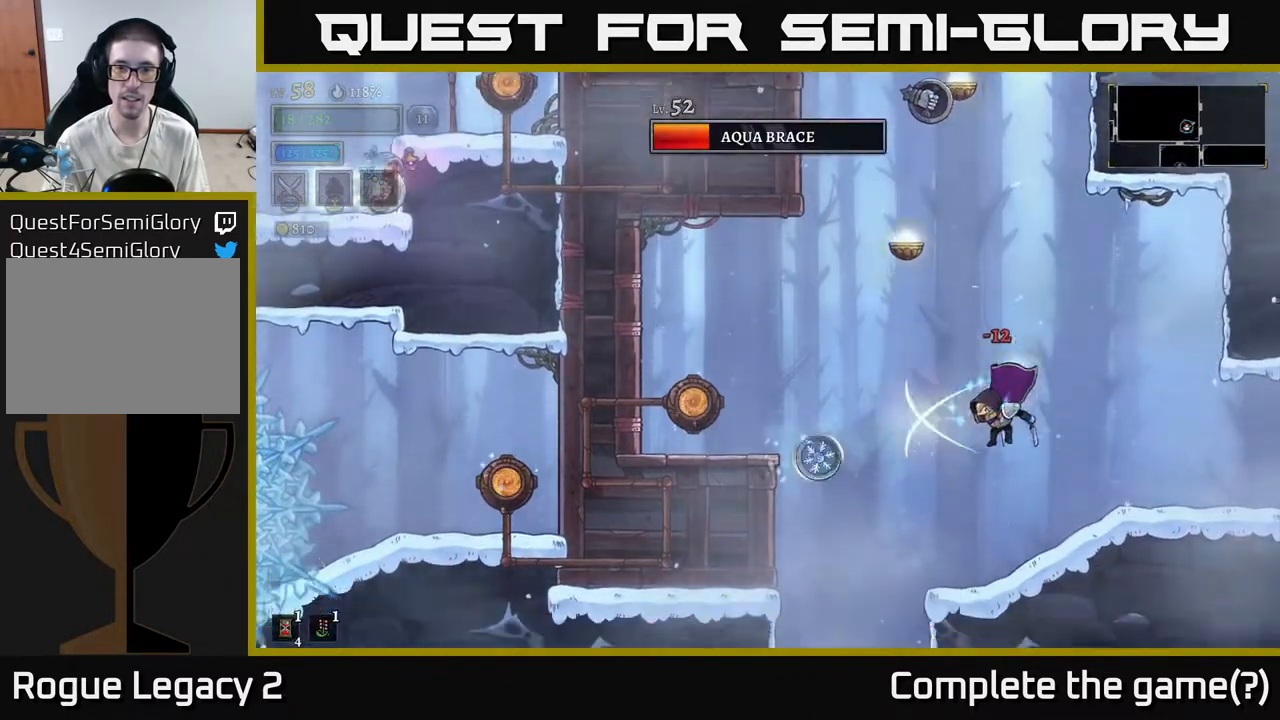
{"buttons": [], "left_stick": "center", "right_stick": "center", "events": [[100, "left_stick", "center"]]}
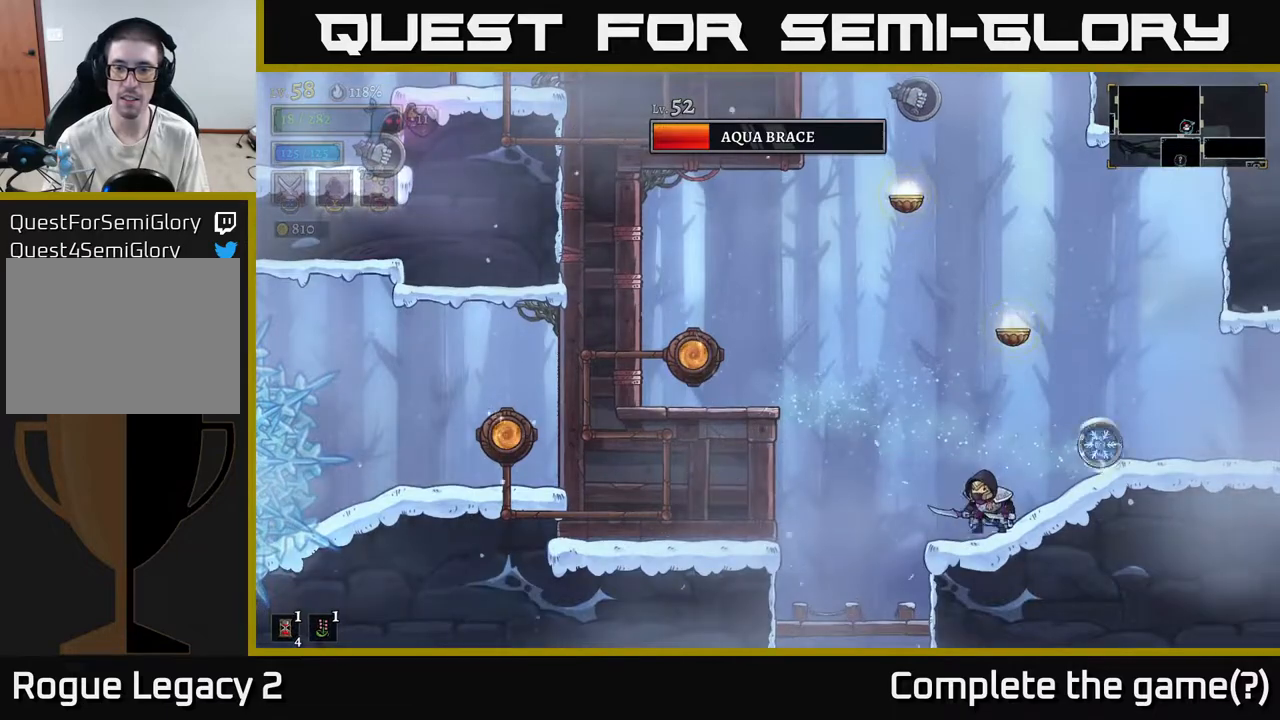
{"buttons": [], "left_stick": "center", "right_stick": "center", "events": [[67, "left_stick", "right"], [117, "X", "down"], [200, "X", "up"], [217, "left_stick", "center"]]}
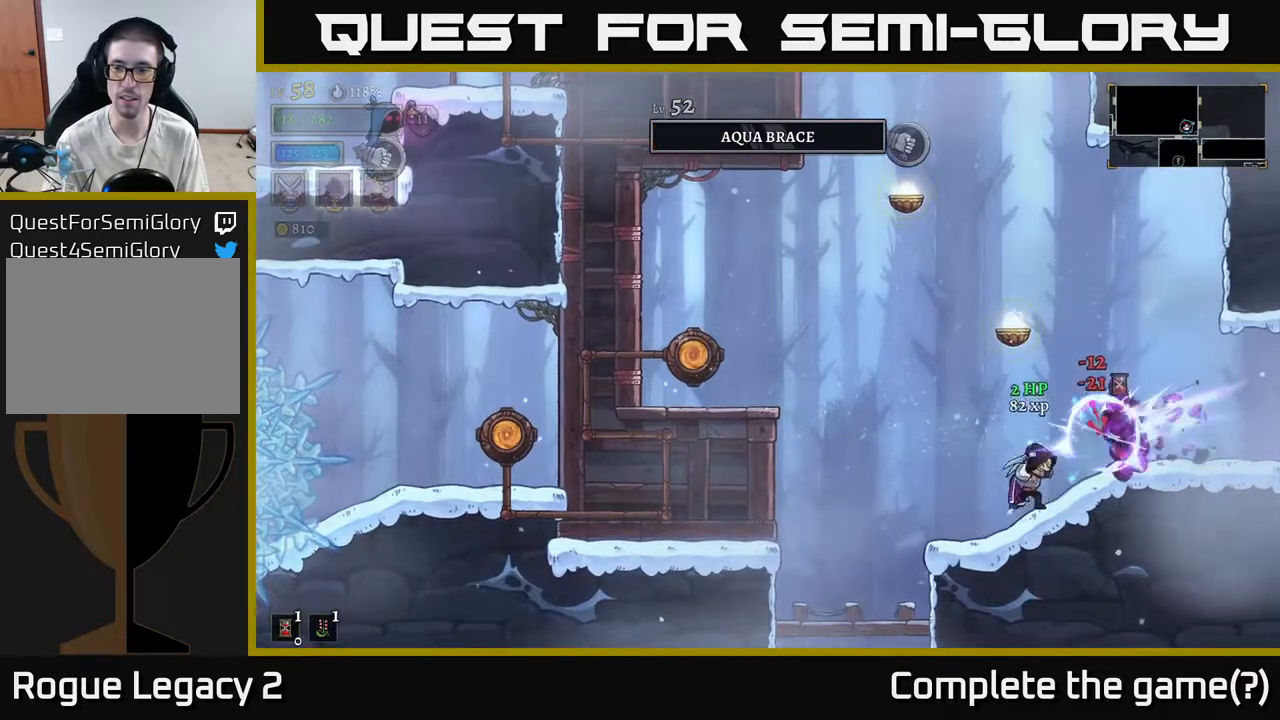
{"buttons": [], "left_stick": "right", "right_stick": "center", "events": [[83, "left_stick", "right"], [167, "left_stick", "center"], [400, "left_stick", "right"]]}
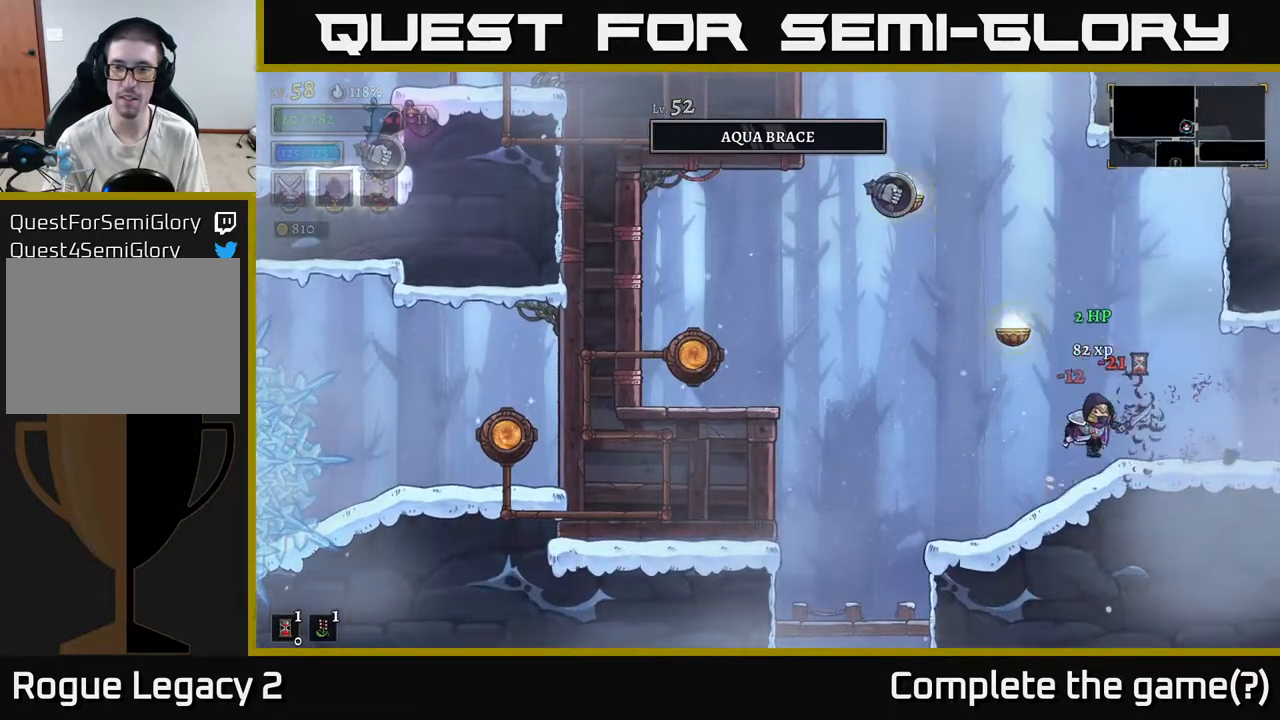
{"buttons": ["A"], "left_stick": "center", "right_stick": "center", "events": [[17, "left_stick", "left"], [33, "A", "down"], [167, "X", "down"], [367, "X", "up"], [400, "left_stick", "center"]]}
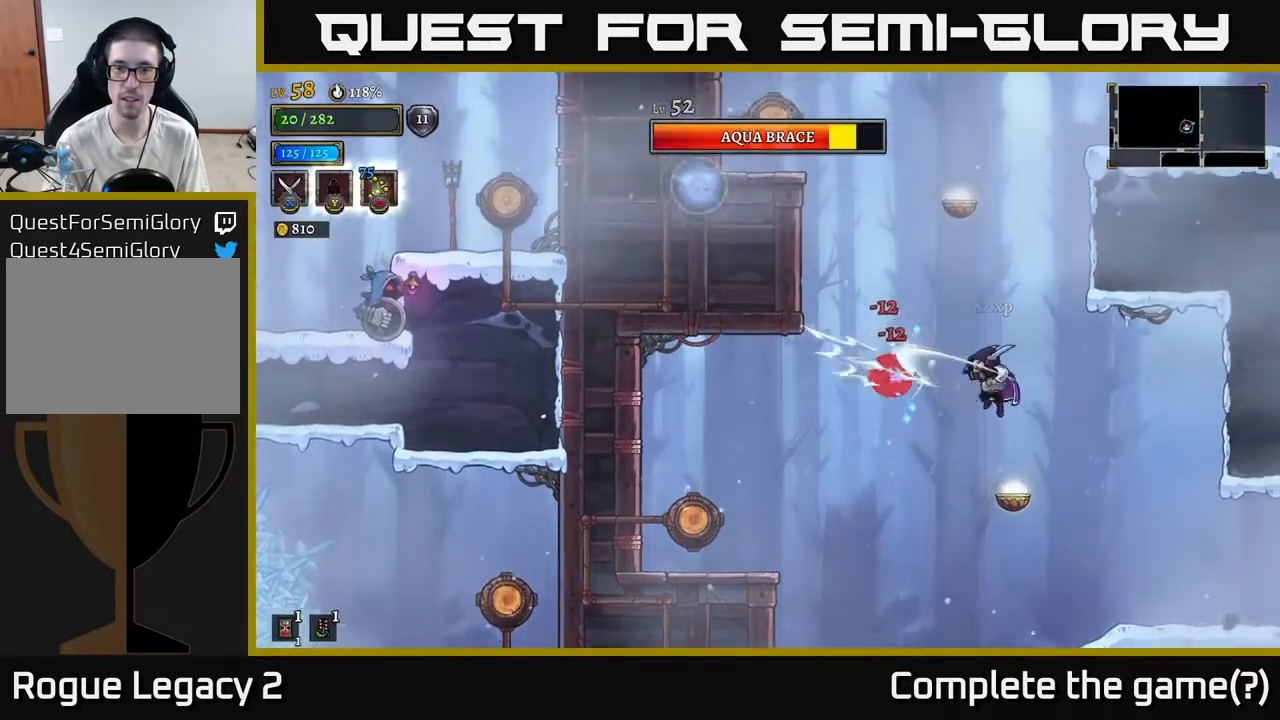
{"buttons": [], "left_stick": "right", "right_stick": "center", "events": [[100, "left_stick", "left"], [267, "A", "up"], [267, "left_stick", "center"], [350, "left_stick", "right"]]}
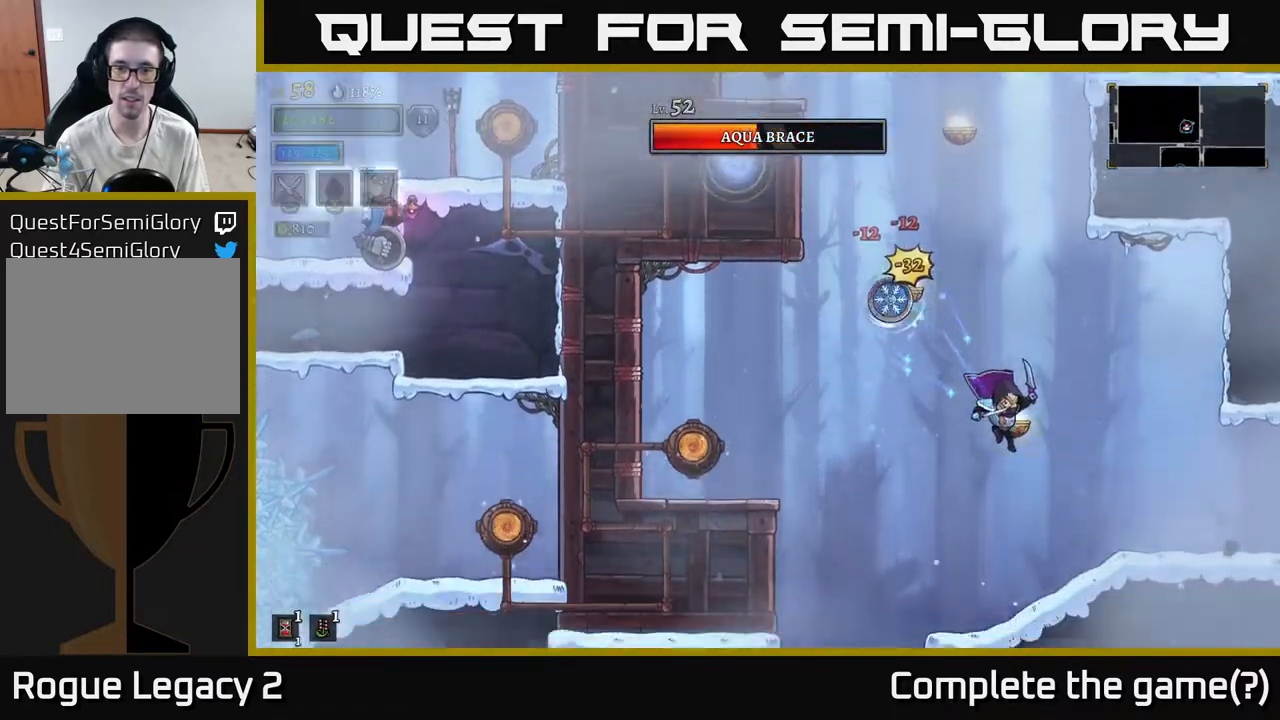
{"buttons": [], "left_stick": "left", "right_stick": "center", "events": [[500, "left_stick", "left"]]}
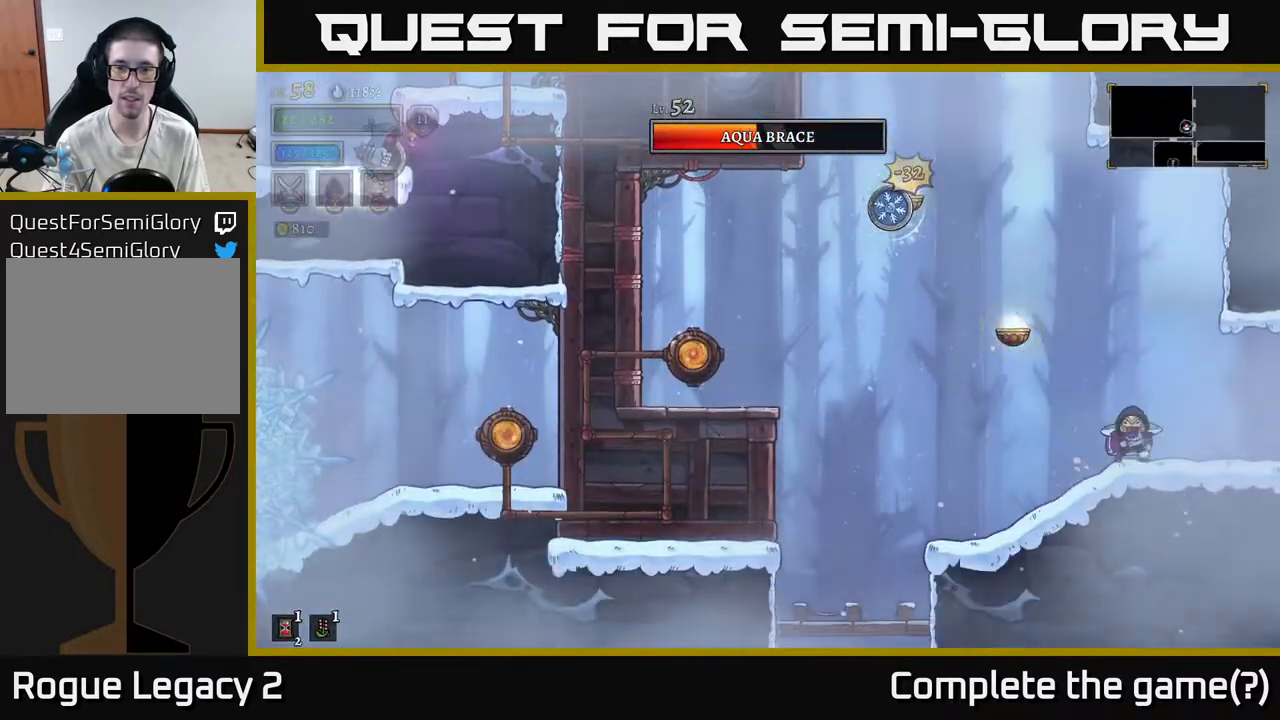
{"buttons": [], "left_stick": "center", "right_stick": "center", "events": [[67, "A", "down"], [117, "X", "down"], [217, "left_stick", "center"], [250, "X", "up"], [483, "A", "up"]]}
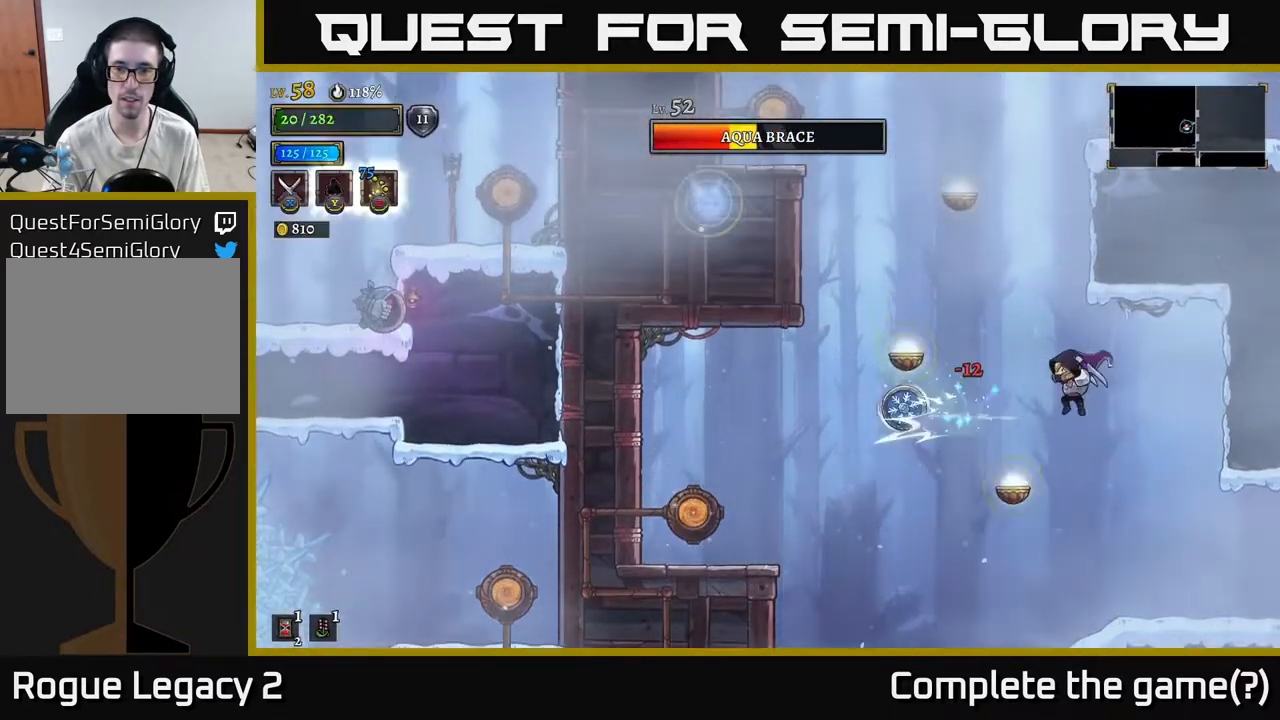
{"buttons": [], "left_stick": "right", "right_stick": "center", "events": [[17, "left_stick", "right"], [150, "left_stick", "left"], [383, "left_stick", "right"]]}
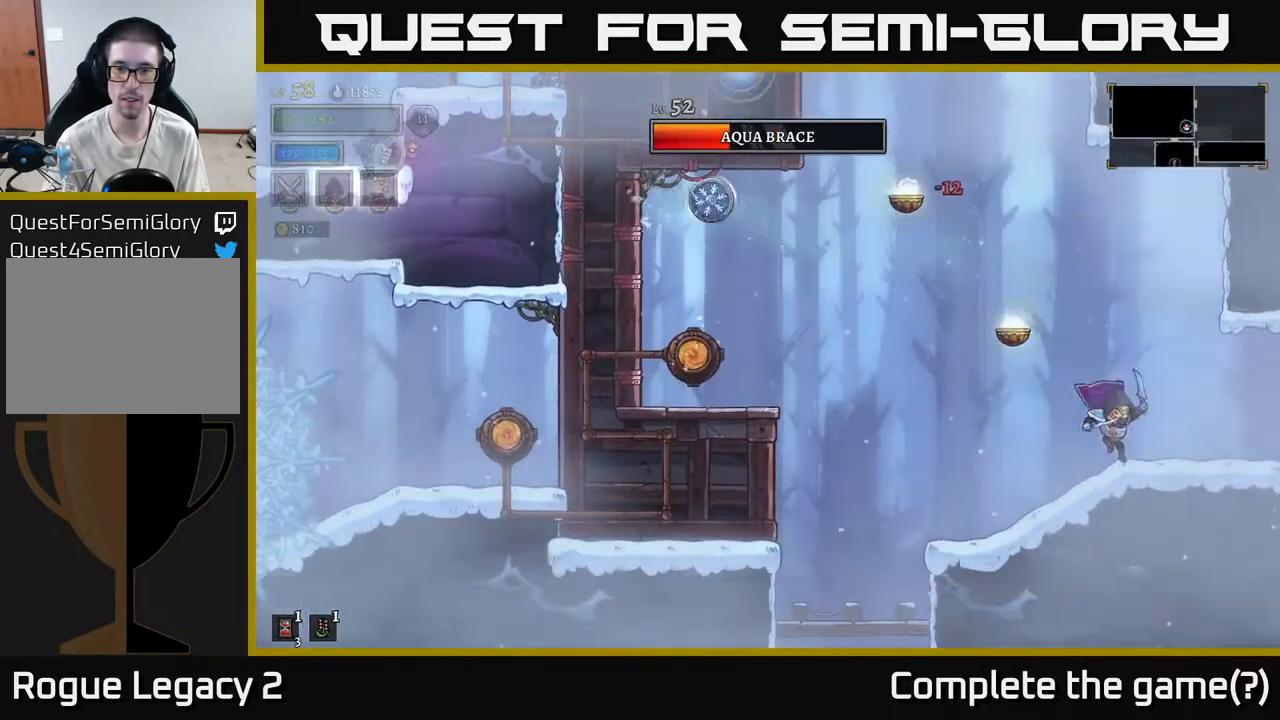
{"buttons": ["L1"], "left_stick": "right", "right_stick": "center", "events": [[117, "left_stick", "left"], [150, "A", "down"], [367, "L1", "down"], [450, "left_stick", "right"], [483, "A", "up"]]}
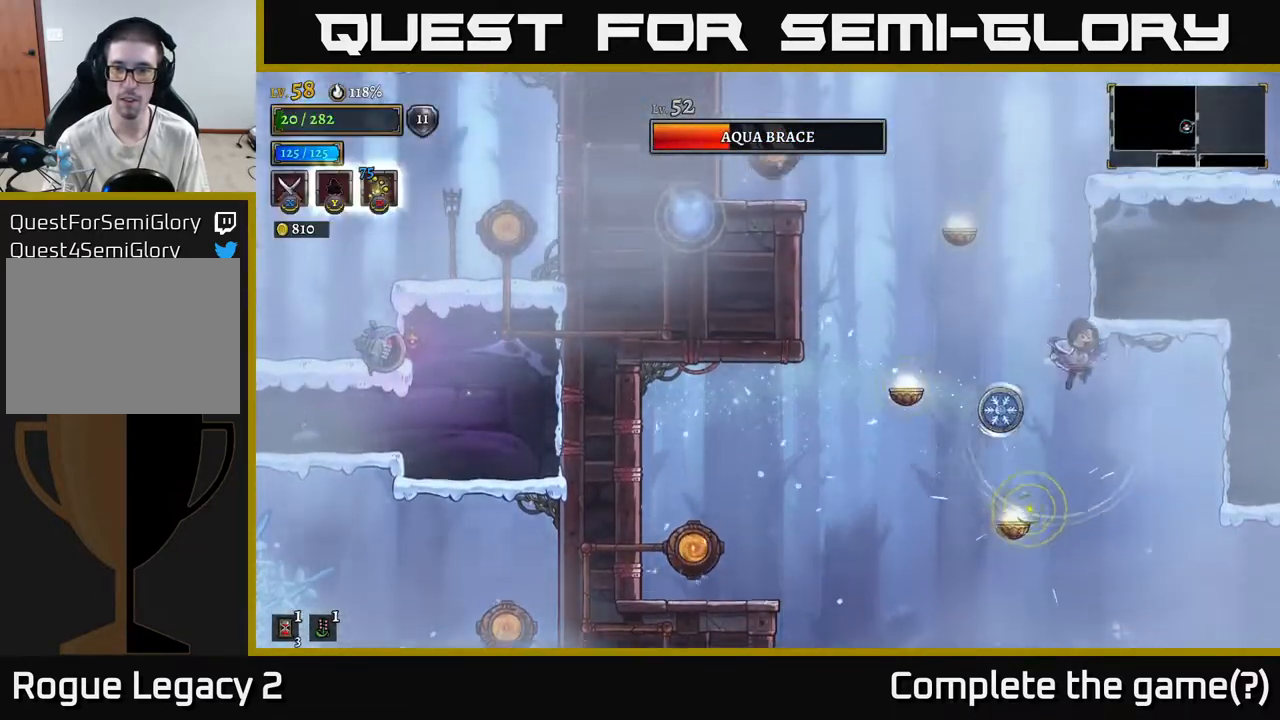
{"buttons": [], "left_stick": "left", "right_stick": "center", "events": [[100, "L1", "up"], [283, "left_stick", "left"], [317, "L1", "down"], [500, "L1", "up"]]}
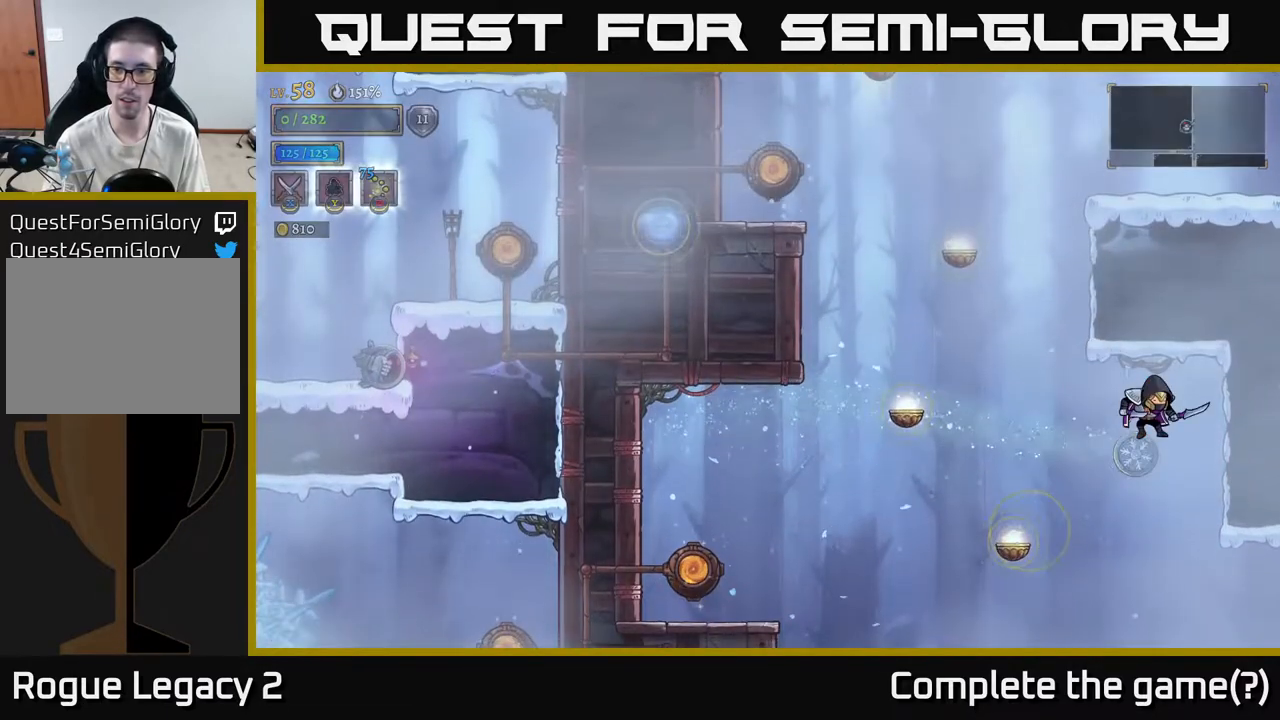
{"buttons": [], "left_stick": "center", "right_stick": "center", "events": [[150, "L1", "down"], [217, "left_stick", "center"], [267, "L1", "up"]]}
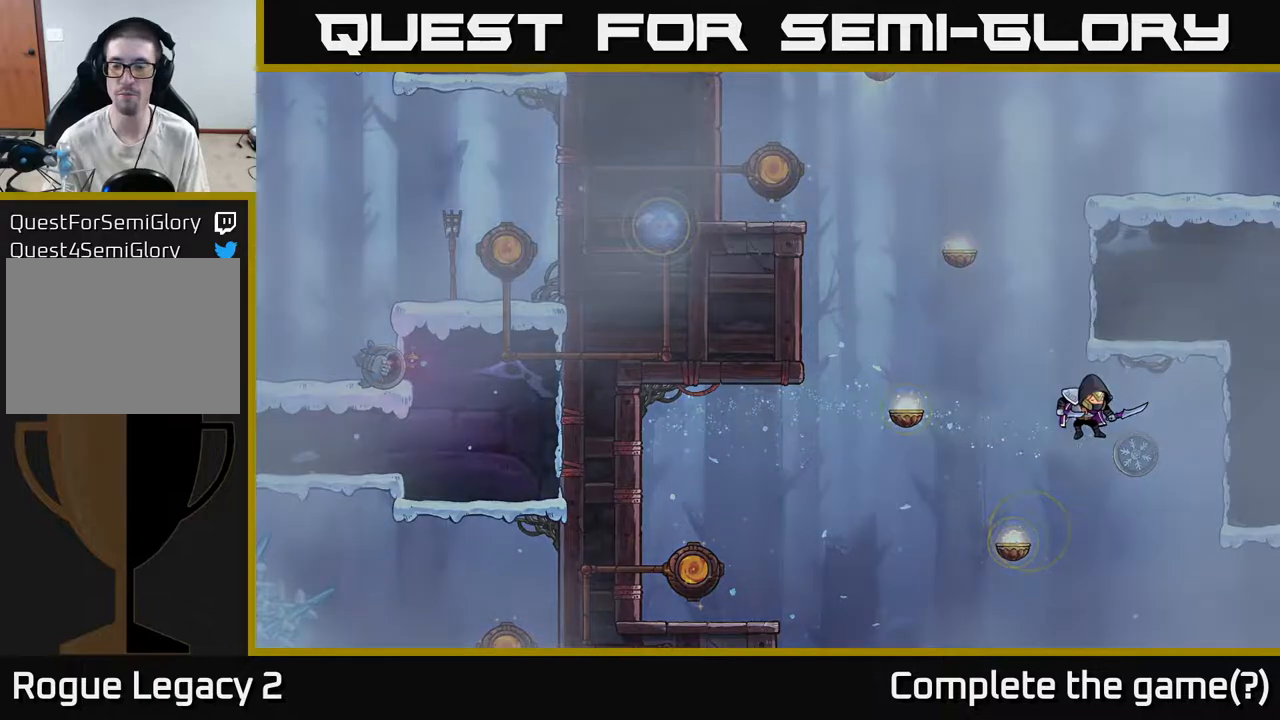
{"buttons": [], "left_stick": "center", "right_stick": "center", "events": []}
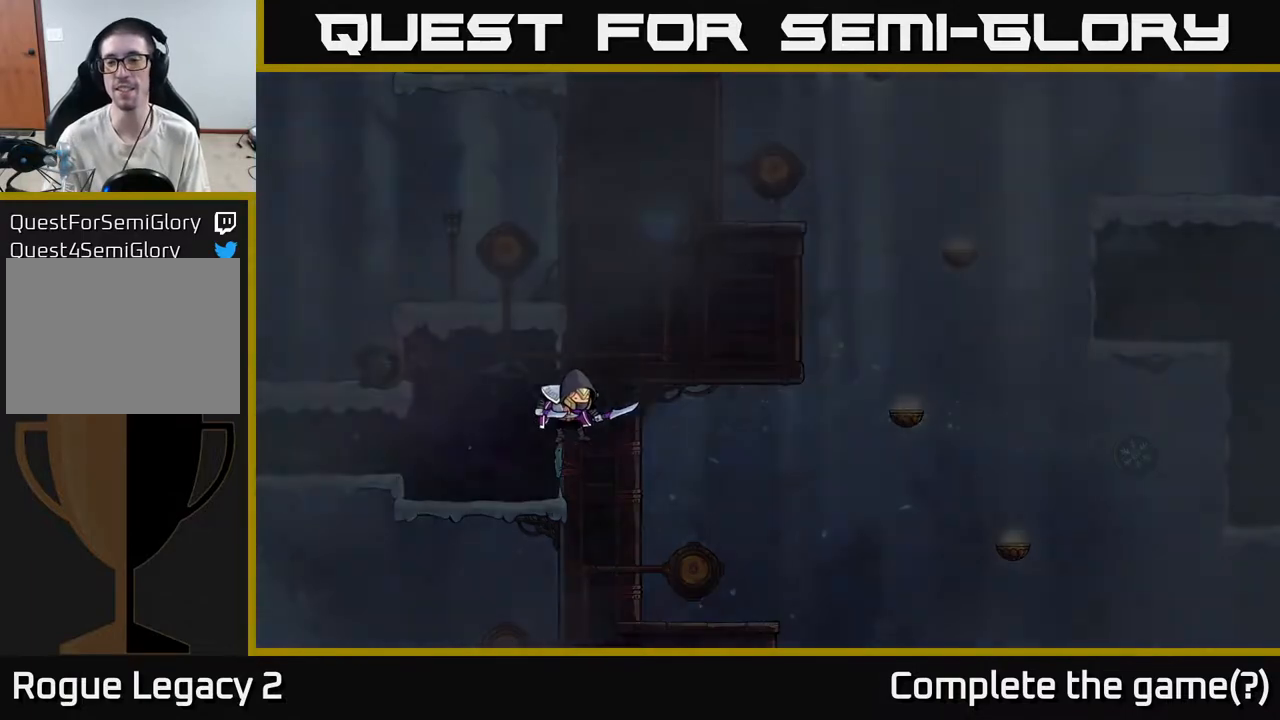
{"buttons": [], "left_stick": "center", "right_stick": "center", "events": []}
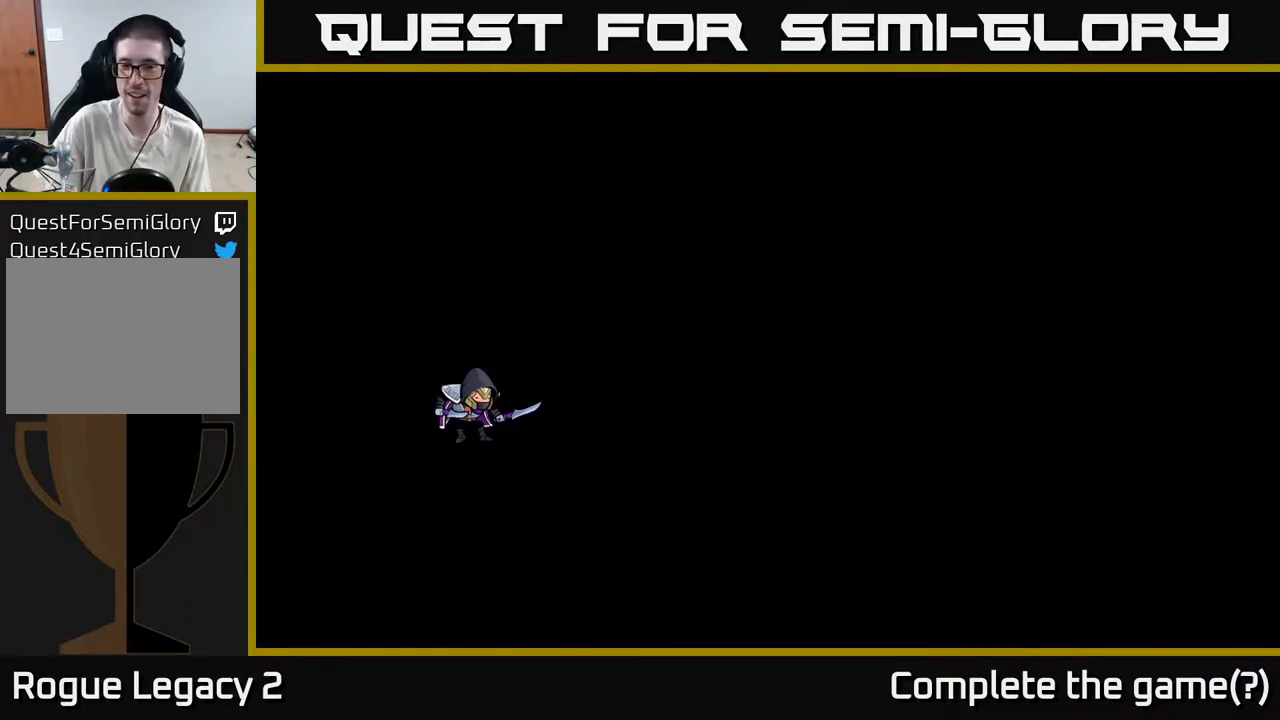
{"buttons": [], "left_stick": "center", "right_stick": "center", "events": []}
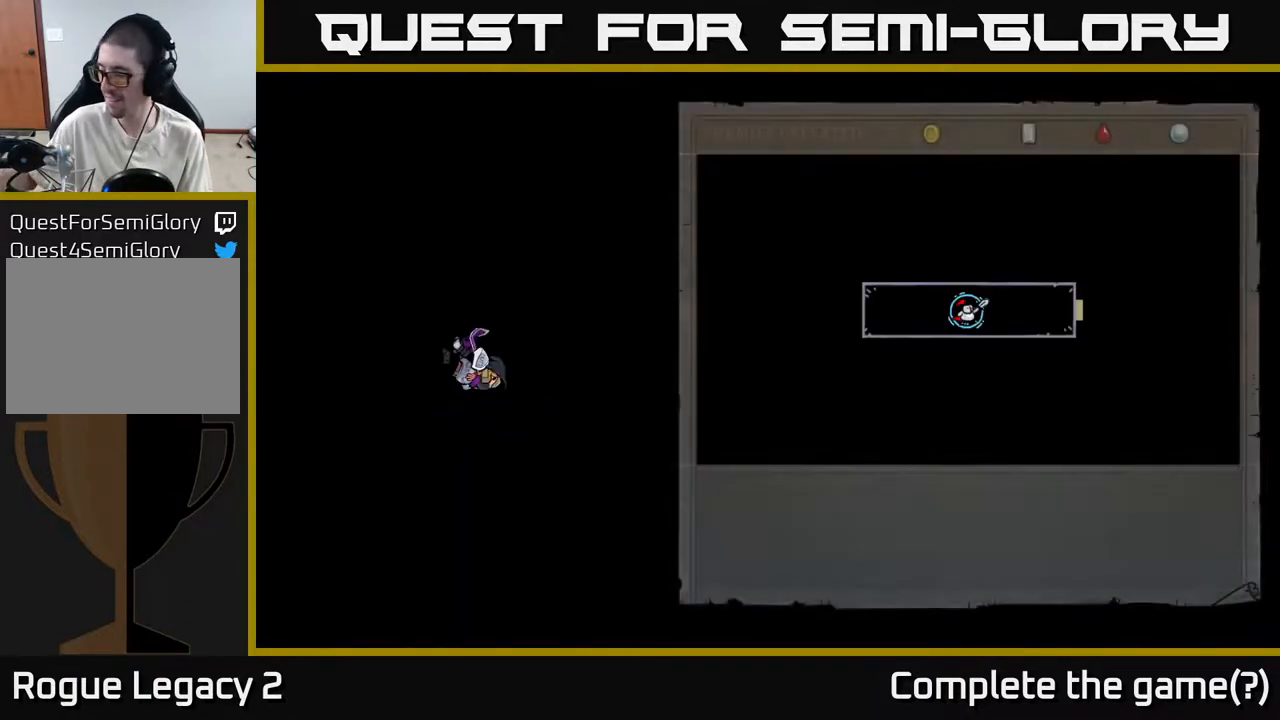
{"buttons": [], "left_stick": "center", "right_stick": "center", "events": []}
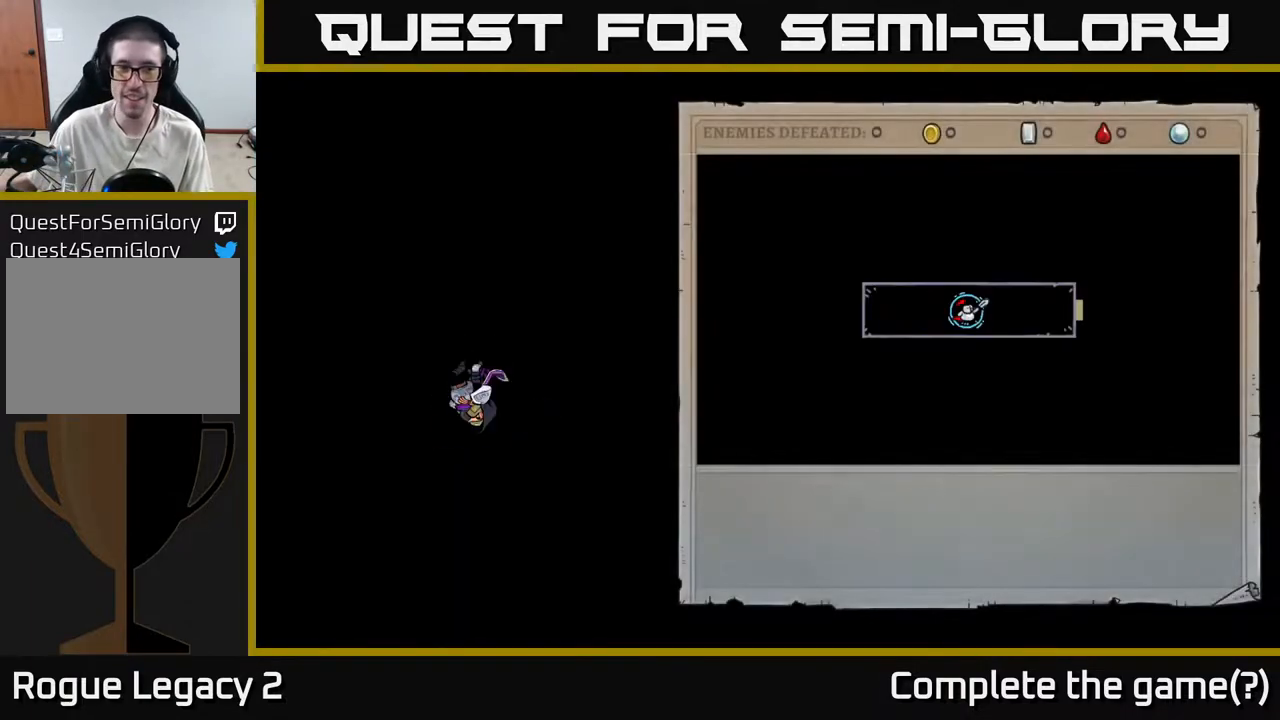
{"buttons": [], "left_stick": "center", "right_stick": "center", "events": []}
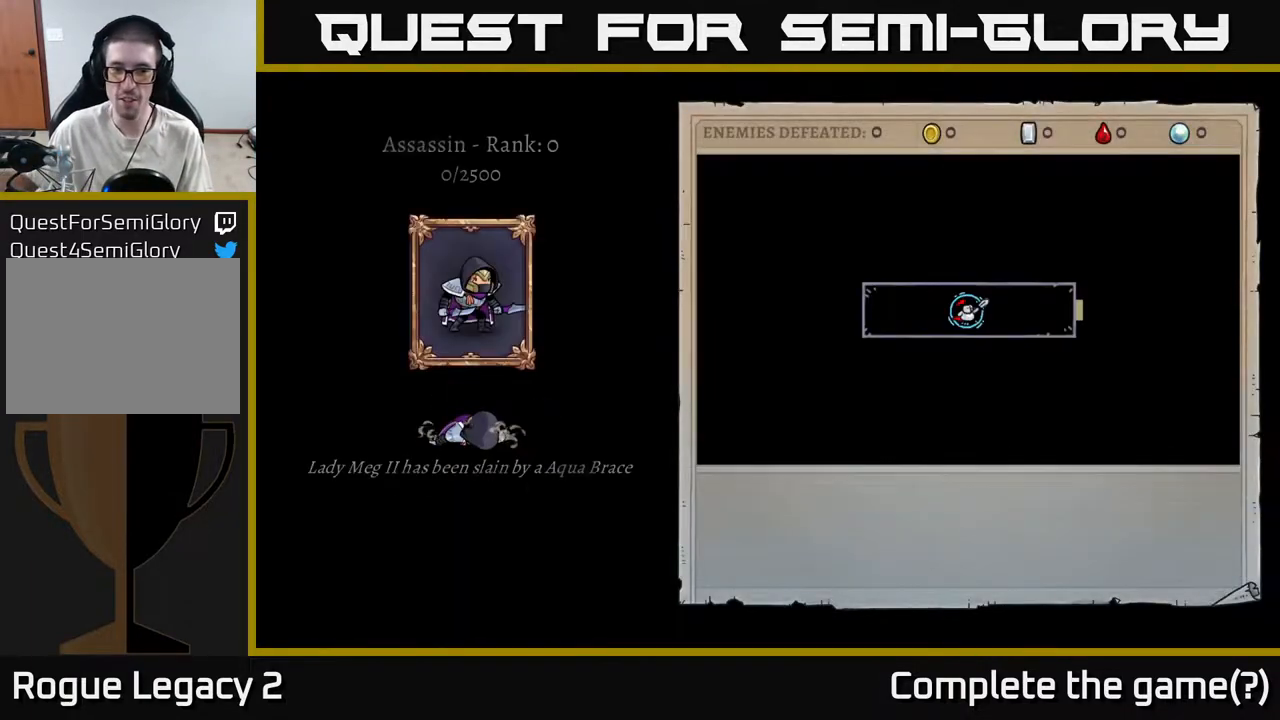
{"buttons": [], "left_stick": "center", "right_stick": "center", "events": []}